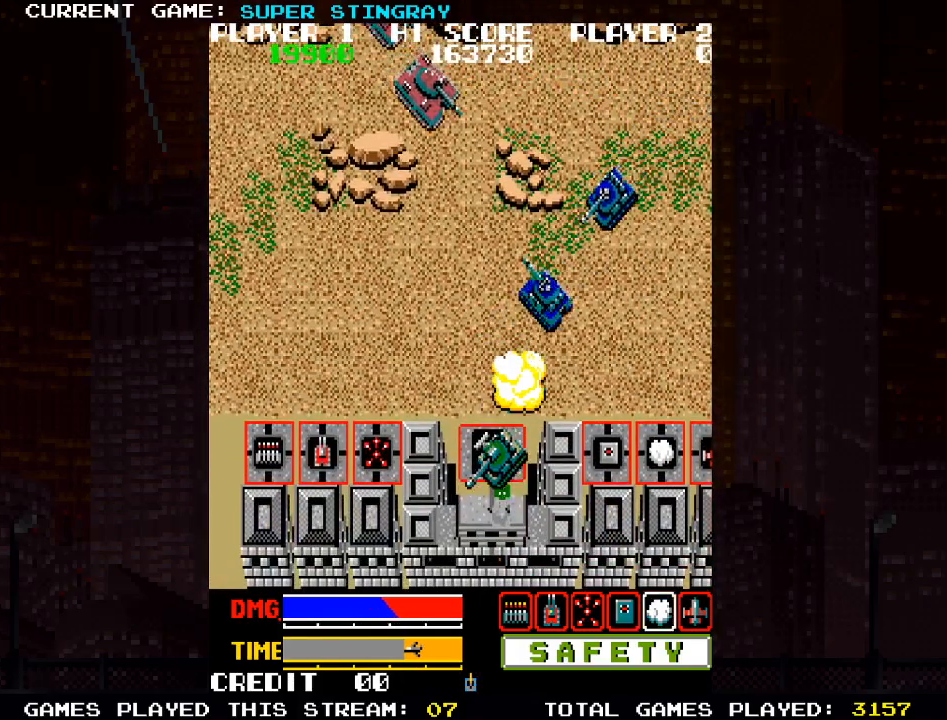
Gameplay with a controller (arcade stick); each line is a JSON object with the inputs held at the frame after it. "events" lists button and stick changes between this image and that frame as [ms after this image, input, new state], when the widget could be followed in between. Not read: L3 R3 X.
{"buttons": [], "left_stick": "center", "events": [[100, "left_stick", "up"], [233, "SQUARE", "down"], [317, "SQUARE", "up"], [367, "left_stick", "center"], [433, "SQUARE", "down"], [500, "SQUARE", "up"]]}
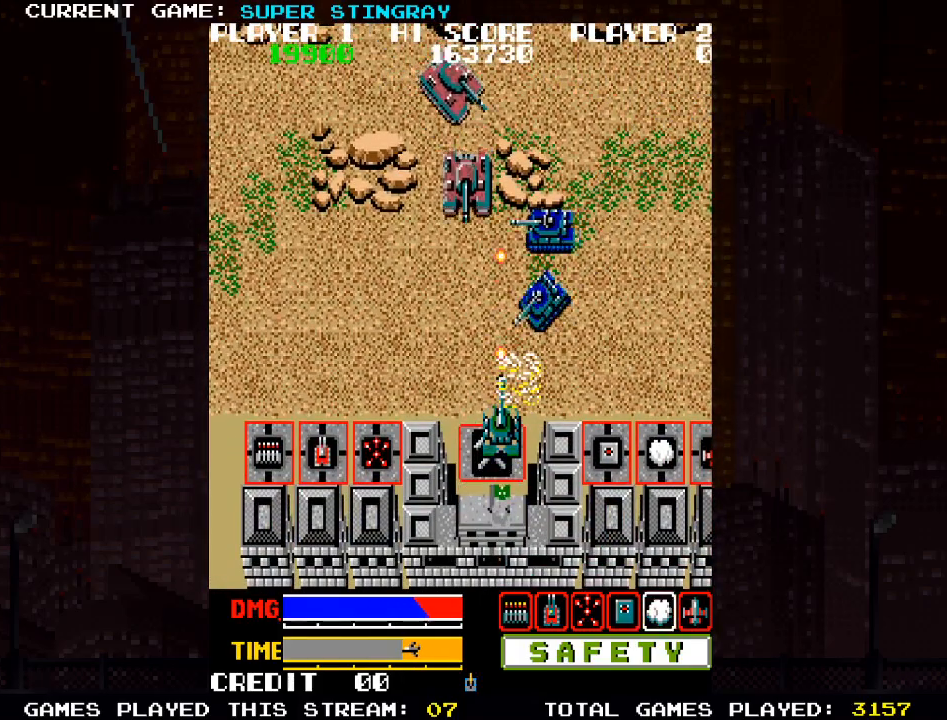
{"buttons": ["SQUARE"], "left_stick": "center", "events": [[100, "SQUARE", "down"], [200, "SQUARE", "up"], [283, "SQUARE", "down"], [400, "SQUARE", "up"], [467, "SQUARE", "down"]]}
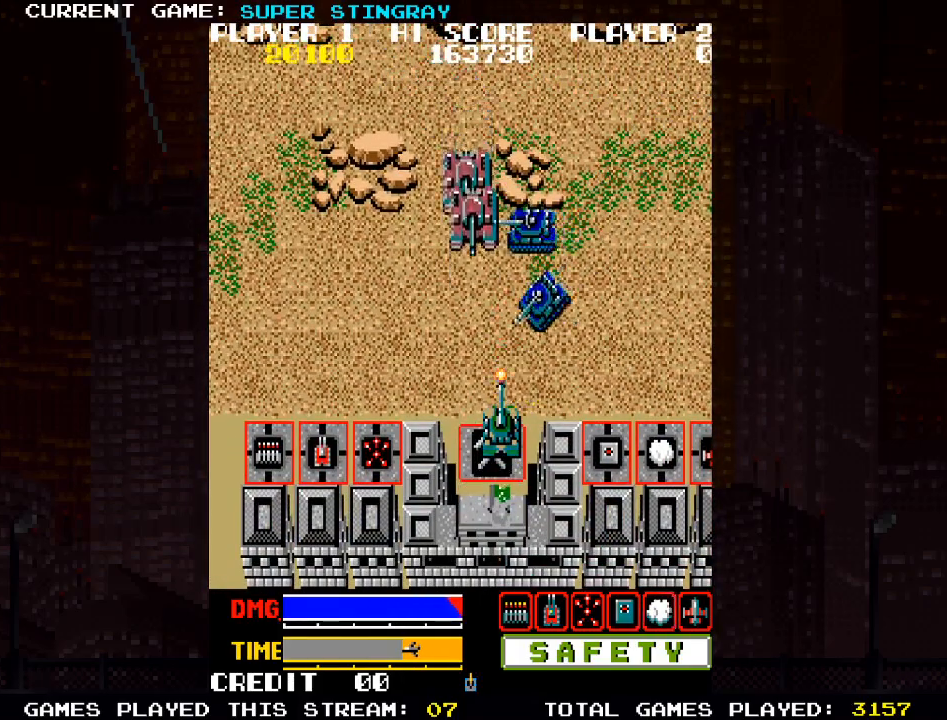
{"buttons": ["SQUARE"], "left_stick": "up", "events": [[67, "SQUARE", "up"], [150, "SQUARE", "down"], [250, "SQUARE", "up"], [267, "left_stick", "left"], [450, "left_stick", "up"], [500, "SQUARE", "down"]]}
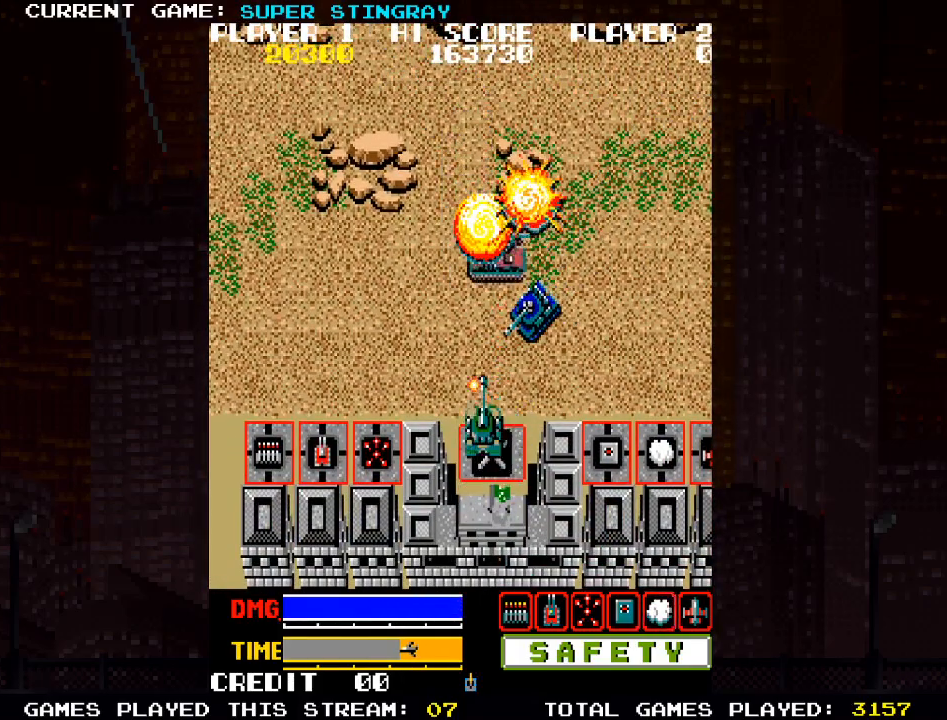
{"buttons": ["SQUARE"], "left_stick": "up-right", "events": [[67, "SQUARE", "up"], [167, "SQUARE", "down"], [250, "SQUARE", "up"], [283, "left_stick", "up-right"], [350, "SQUARE", "down"], [433, "SQUARE", "up"], [500, "SQUARE", "down"]]}
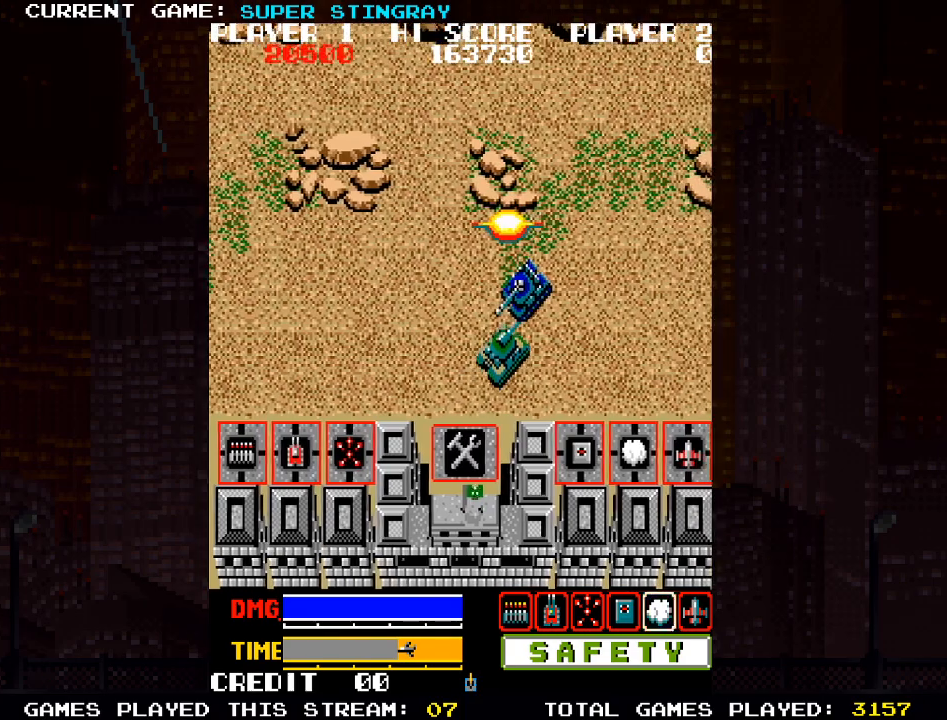
{"buttons": [], "left_stick": "down-right", "events": [[117, "SQUARE", "up"], [117, "left_stick", "down-right"], [183, "SQUARE", "down"], [317, "SQUARE", "up"]]}
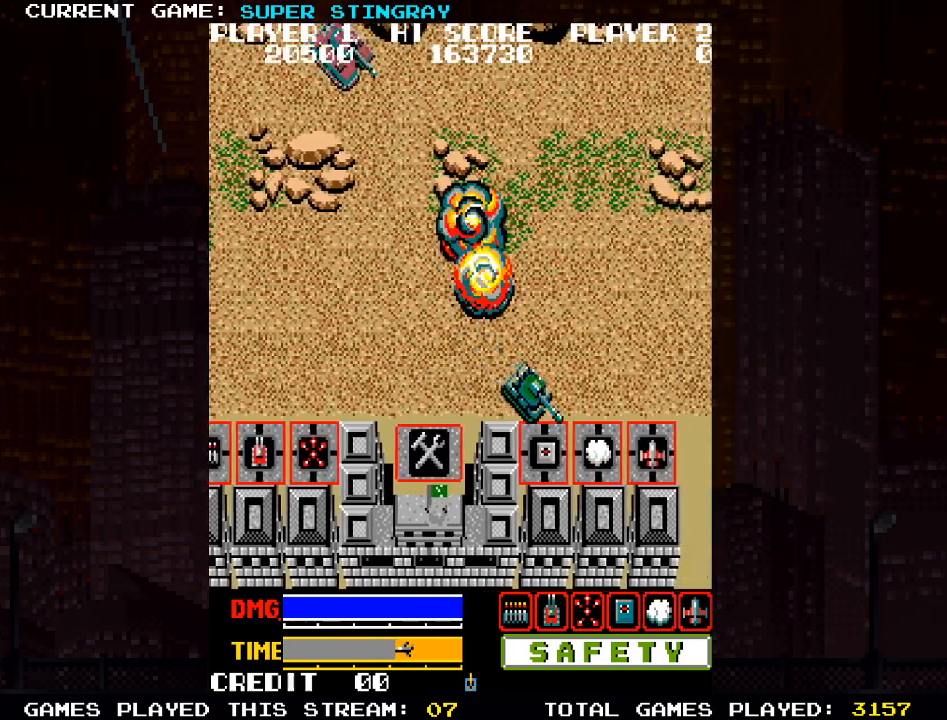
{"buttons": ["TRIANGLE"], "left_stick": "center", "events": [[167, "left_stick", "down"], [467, "TRIANGLE", "down"], [467, "left_stick", "center"]]}
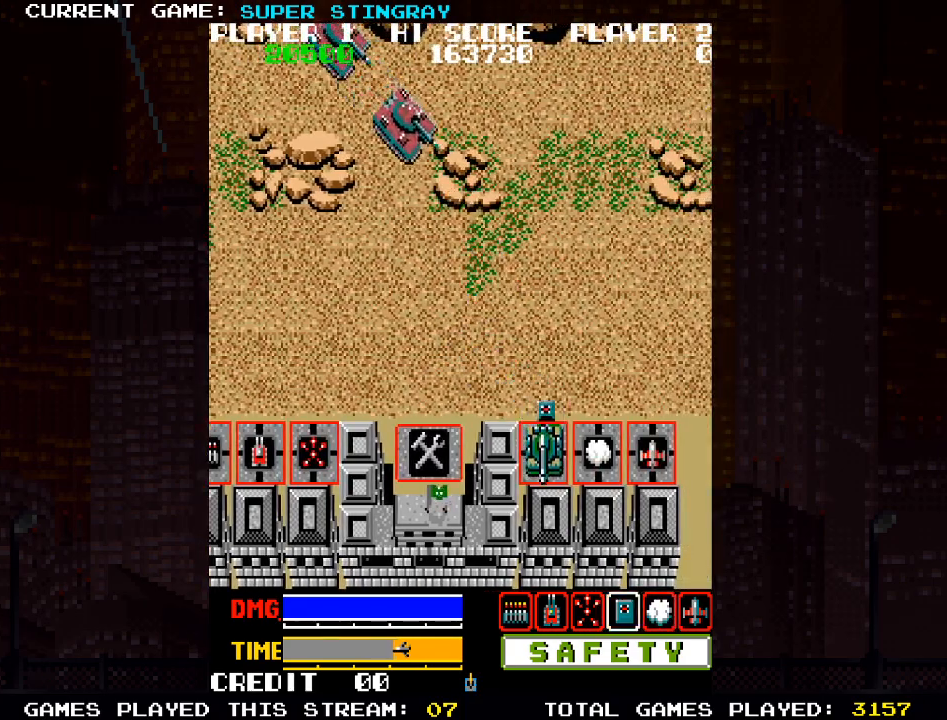
{"buttons": ["SQUARE"], "left_stick": "up-left", "events": [[67, "TRIANGLE", "up"], [167, "left_stick", "up"], [467, "left_stick", "up-left"], [500, "SQUARE", "down"]]}
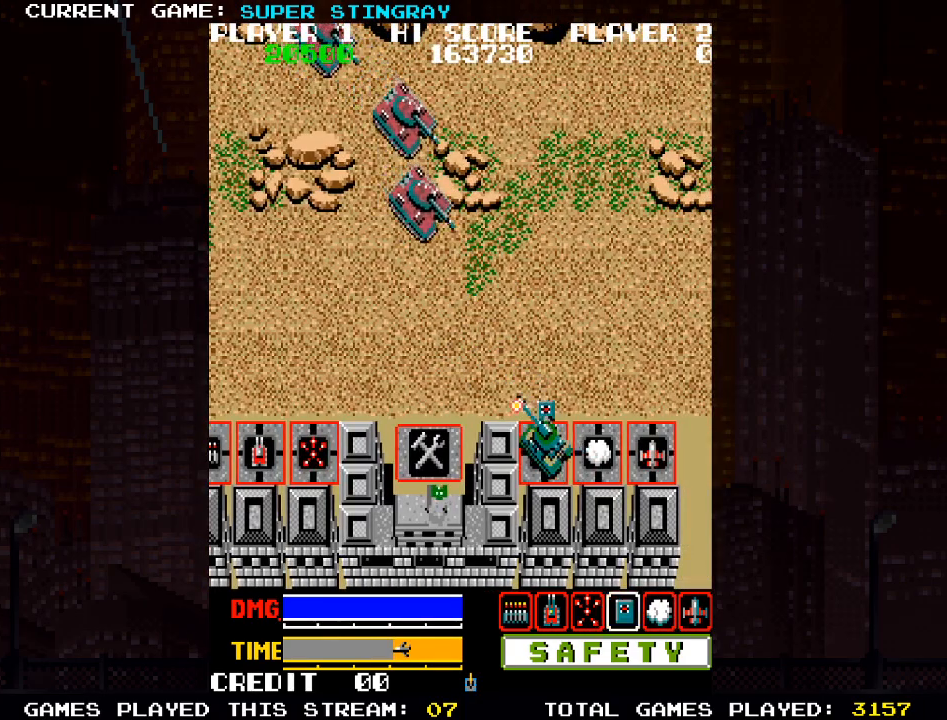
{"buttons": [], "left_stick": "up-left", "events": [[33, "SQUARE", "up"], [150, "SQUARE", "down"], [233, "SQUARE", "up"], [233, "left_stick", "up"], [333, "SQUARE", "down"], [417, "SQUARE", "up"], [417, "left_stick", "up-left"]]}
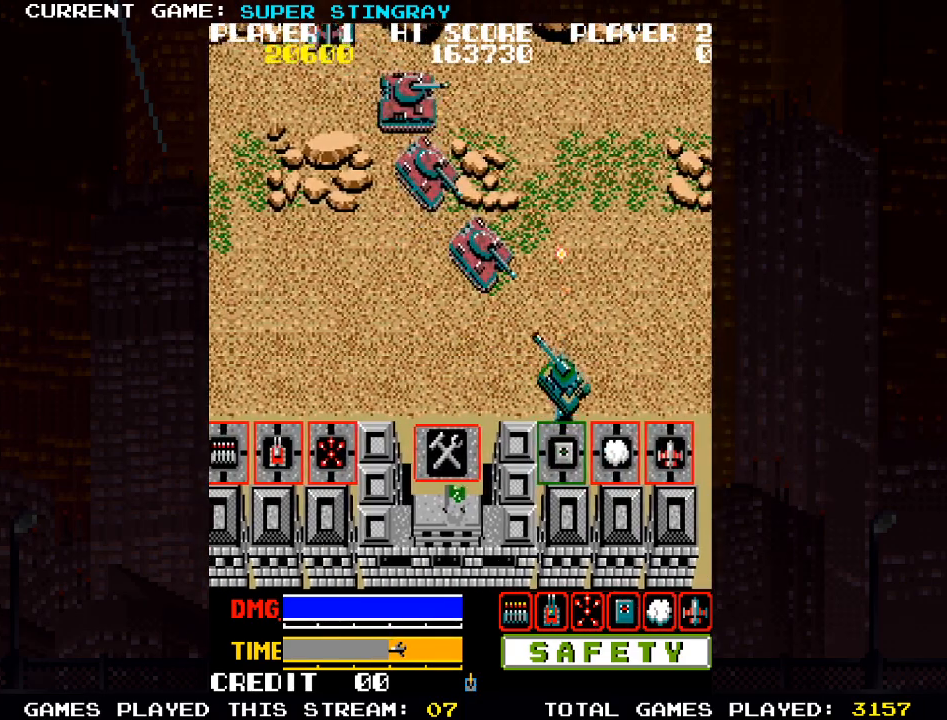
{"buttons": [], "left_stick": "up-left", "events": [[17, "SQUARE", "down"], [67, "SQUARE", "up"], [183, "SQUARE", "down"], [250, "SQUARE", "up"], [367, "SQUARE", "down"], [433, "SQUARE", "up"]]}
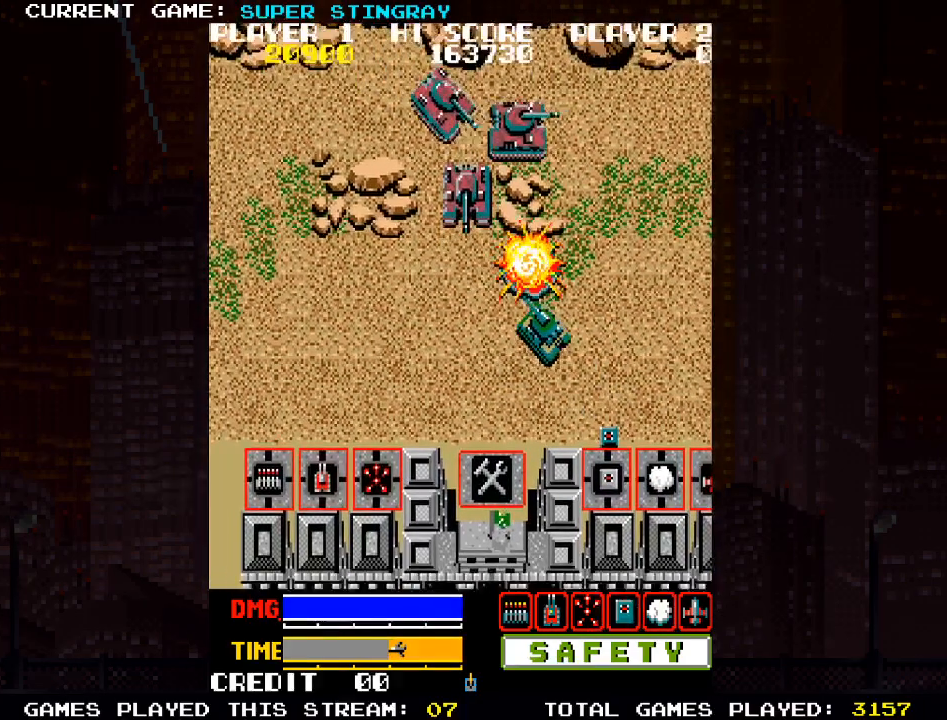
{"buttons": [], "left_stick": "up-left", "events": [[17, "SQUARE", "down"], [117, "SQUARE", "up"], [217, "SQUARE", "down"], [283, "SQUARE", "up"], [400, "SQUARE", "down"], [433, "SQUARE", "up"]]}
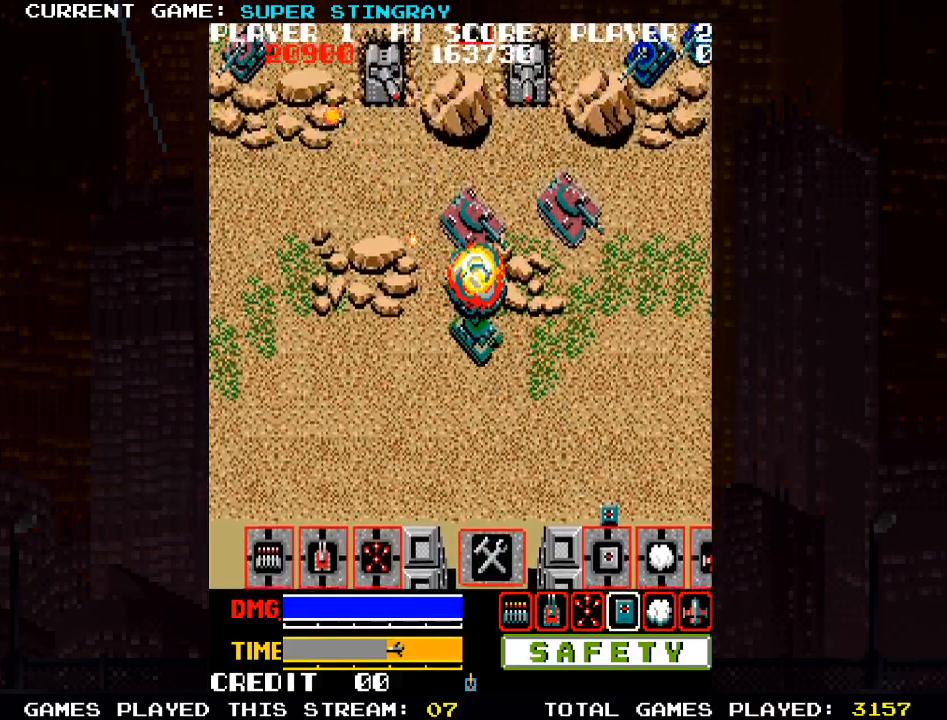
{"buttons": ["SQUARE"], "left_stick": "up", "events": [[17, "left_stick", "up"], [67, "SQUARE", "down"], [183, "SQUARE", "up"], [267, "SQUARE", "down"], [433, "SQUARE", "up"], [500, "SQUARE", "down"]]}
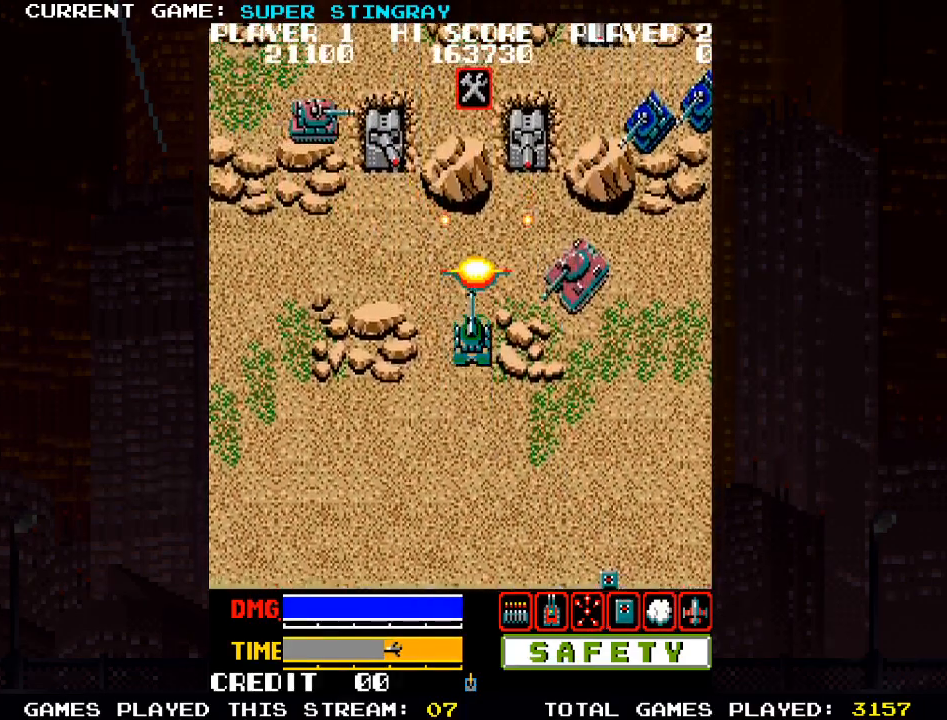
{"buttons": ["SQUARE"], "left_stick": "up-right", "events": [[150, "SQUARE", "up"], [183, "left_stick", "up-right"], [233, "SQUARE", "down"], [400, "SQUARE", "up"], [467, "SQUARE", "down"]]}
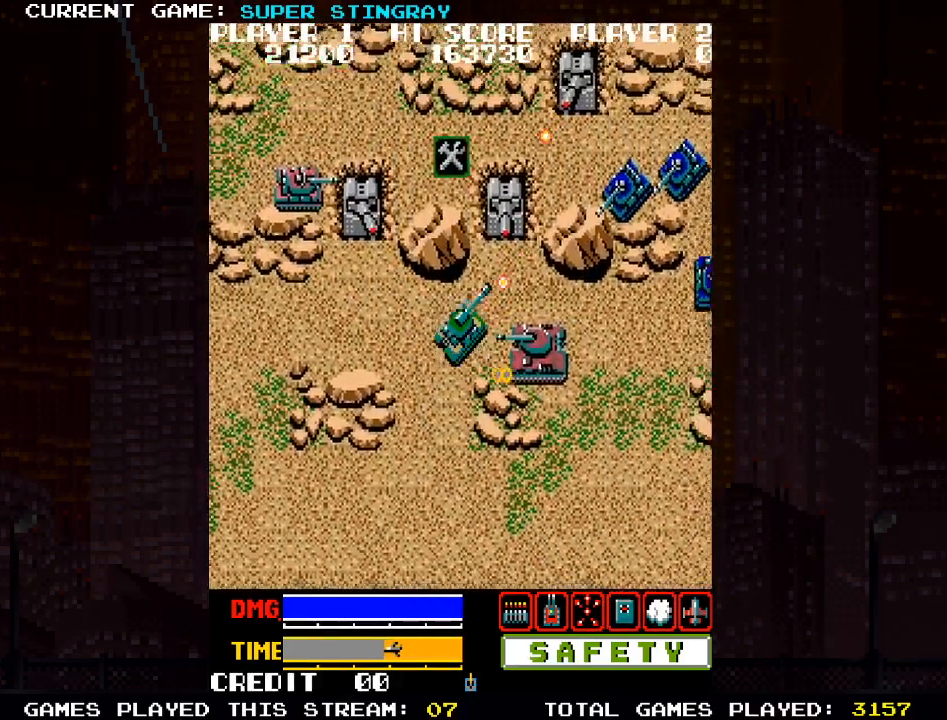
{"buttons": ["SQUARE"], "left_stick": "center", "events": [[117, "SQUARE", "up"], [317, "left_stick", "up"], [350, "SQUARE", "down"], [400, "SQUARE", "up"], [450, "SQUARE", "down"], [483, "left_stick", "center"]]}
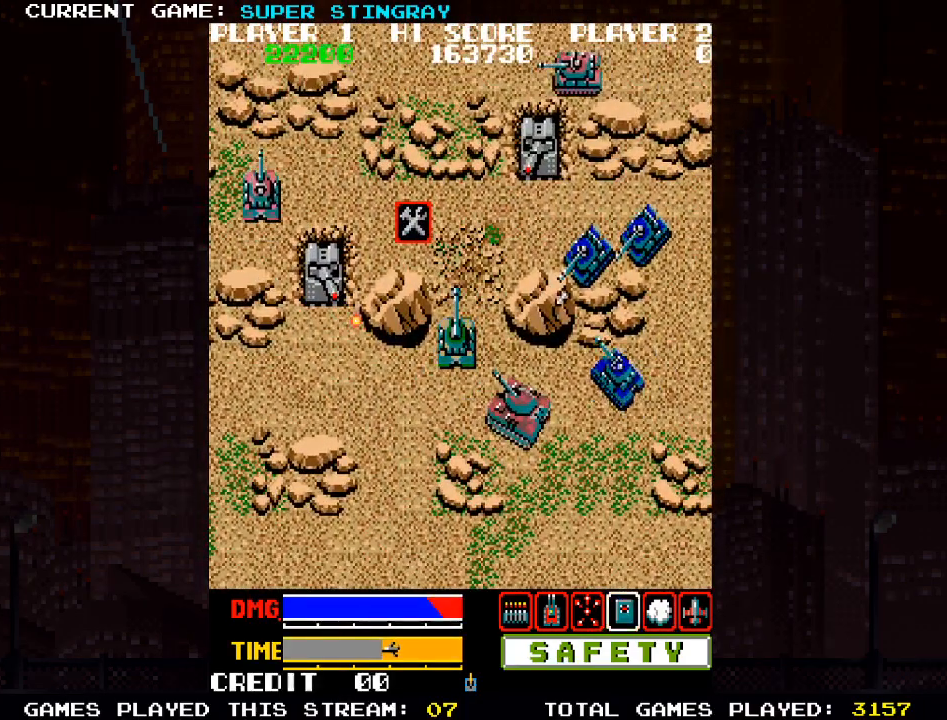
{"buttons": ["SQUARE"], "left_stick": "up", "events": [[33, "SQUARE", "up"], [50, "SQUARE", "down"], [100, "SQUARE", "up"], [183, "SQUARE", "down"], [233, "SQUARE", "up"], [267, "SQUARE", "down"], [333, "SQUARE", "up"], [333, "left_stick", "up"], [500, "SQUARE", "down"]]}
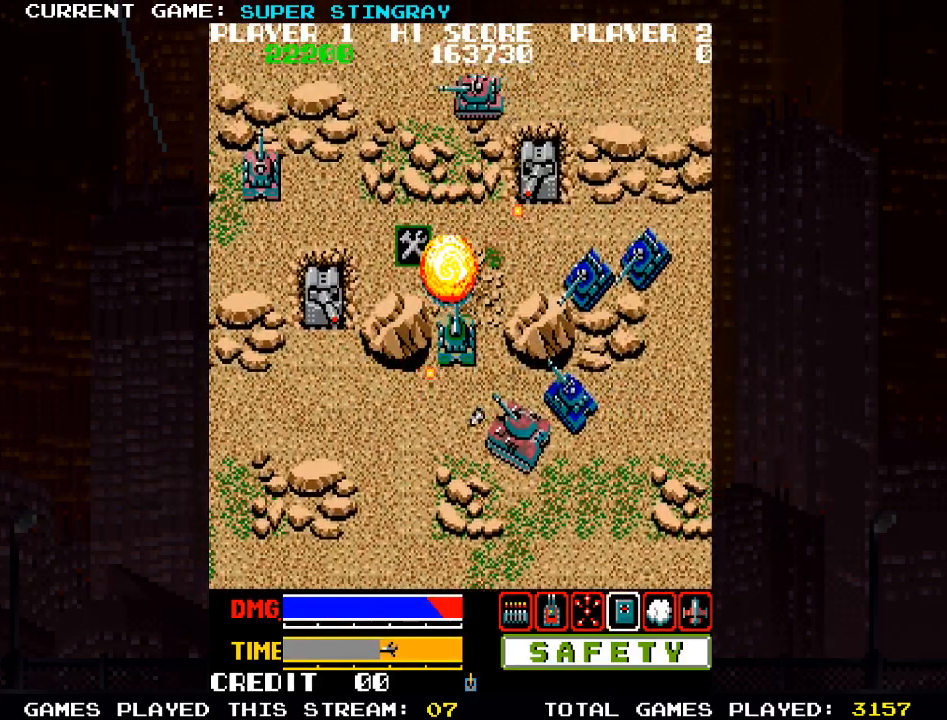
{"buttons": ["SQUARE"], "left_stick": "up-left", "events": [[67, "SQUARE", "up"], [200, "left_stick", "up-right"], [233, "SQUARE", "down"], [300, "SQUARE", "up"], [367, "SQUARE", "down"], [400, "left_stick", "up-left"]]}
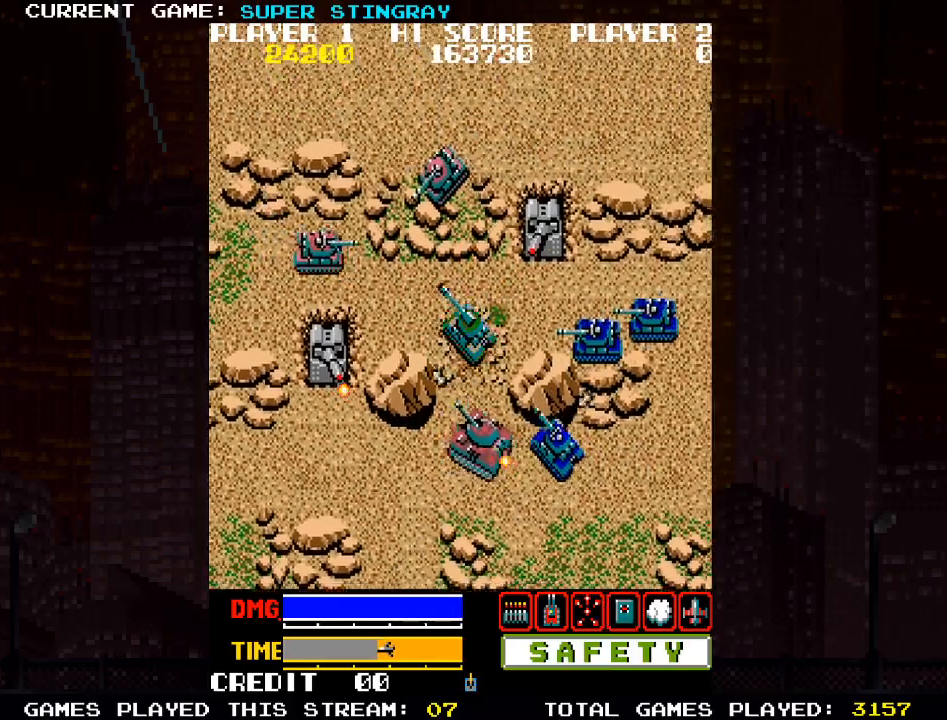
{"buttons": [], "left_stick": "down", "events": [[33, "SQUARE", "up"], [117, "SQUARE", "down"], [150, "SQUARE", "up"], [200, "SQUARE", "down"], [267, "SQUARE", "up"], [333, "SQUARE", "down"], [483, "left_stick", "down"], [500, "SQUARE", "up"]]}
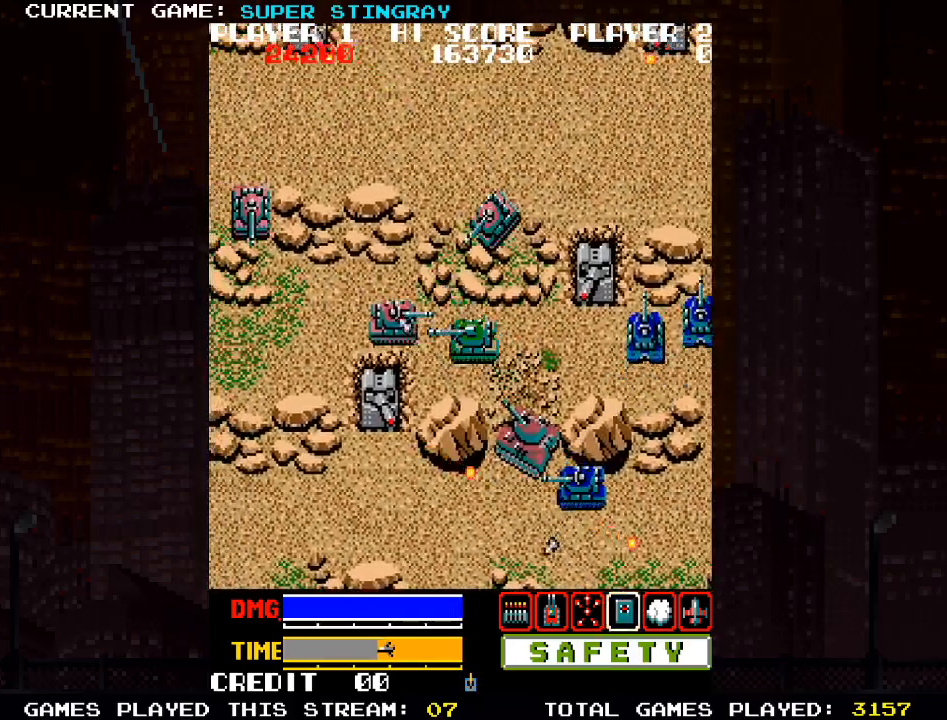
{"buttons": [], "left_stick": "left", "events": [[50, "left_stick", "right"], [83, "SQUARE", "down"], [167, "left_stick", "center"], [217, "left_stick", "left"], [233, "SQUARE", "up"], [317, "SQUARE", "down"], [483, "SQUARE", "up"]]}
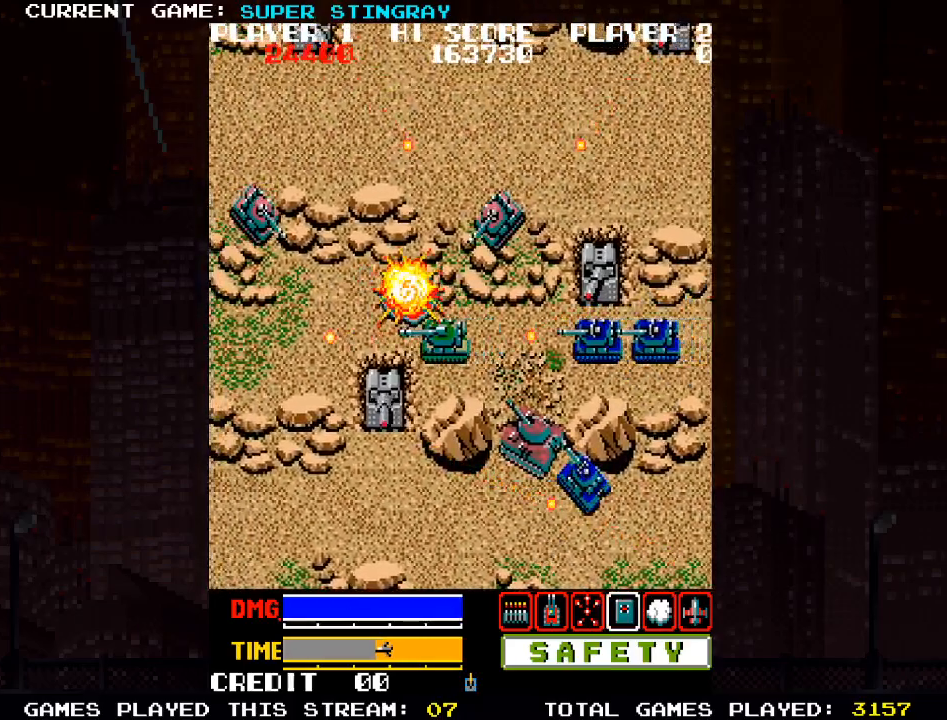
{"buttons": ["SQUARE"], "left_stick": "down-left", "events": [[33, "left_stick", "down-left"], [50, "SQUARE", "down"], [117, "SQUARE", "up"], [150, "SQUARE", "down"], [200, "SQUARE", "up"], [267, "SQUARE", "down"], [333, "SQUARE", "up"], [367, "SQUARE", "down"], [417, "SQUARE", "up"], [483, "SQUARE", "down"]]}
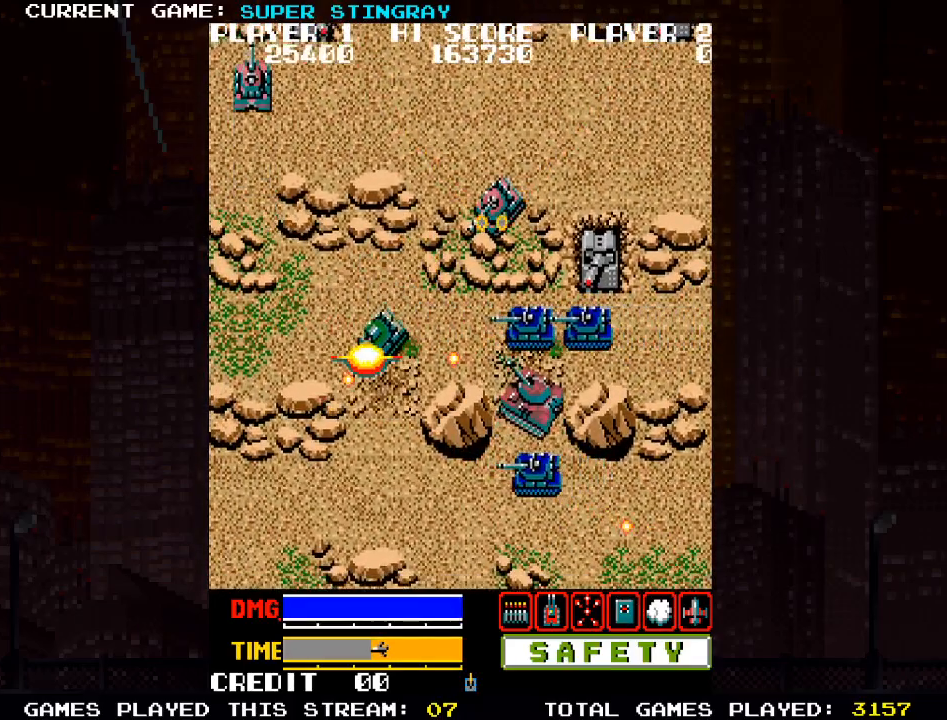
{"buttons": [], "left_stick": "right", "events": [[50, "SQUARE", "up"], [83, "SQUARE", "down"], [133, "SQUARE", "up"], [167, "left_stick", "up-left"], [333, "left_stick", "right"], [383, "SQUARE", "down"], [450, "SQUARE", "up"]]}
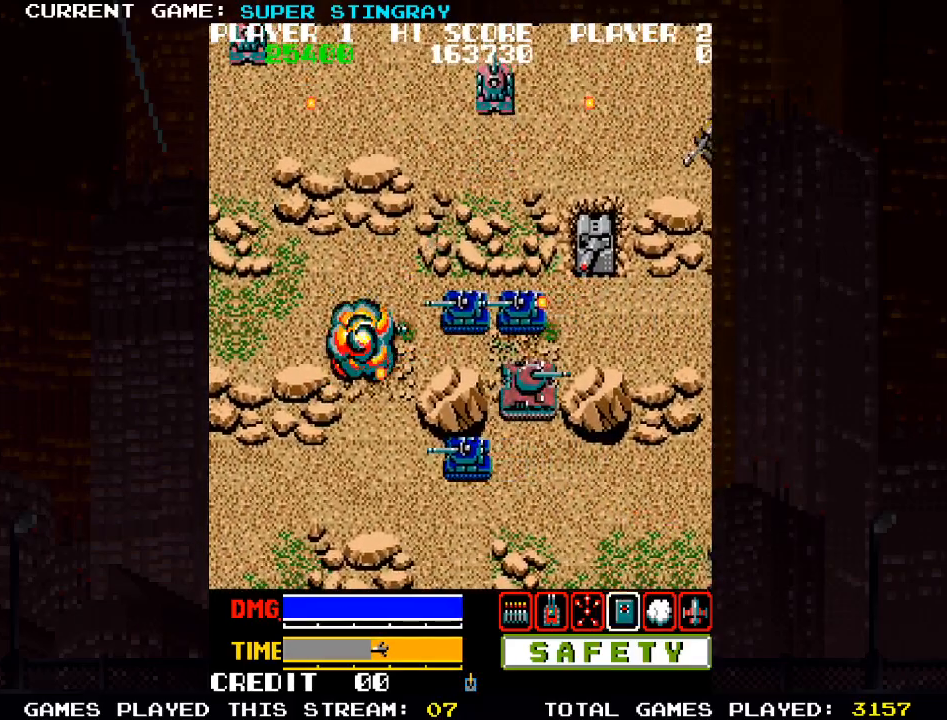
{"buttons": [], "left_stick": "up", "events": [[33, "SQUARE", "down"], [167, "SQUARE", "up"], [233, "SQUARE", "down"], [417, "SQUARE", "up"], [417, "left_stick", "up"]]}
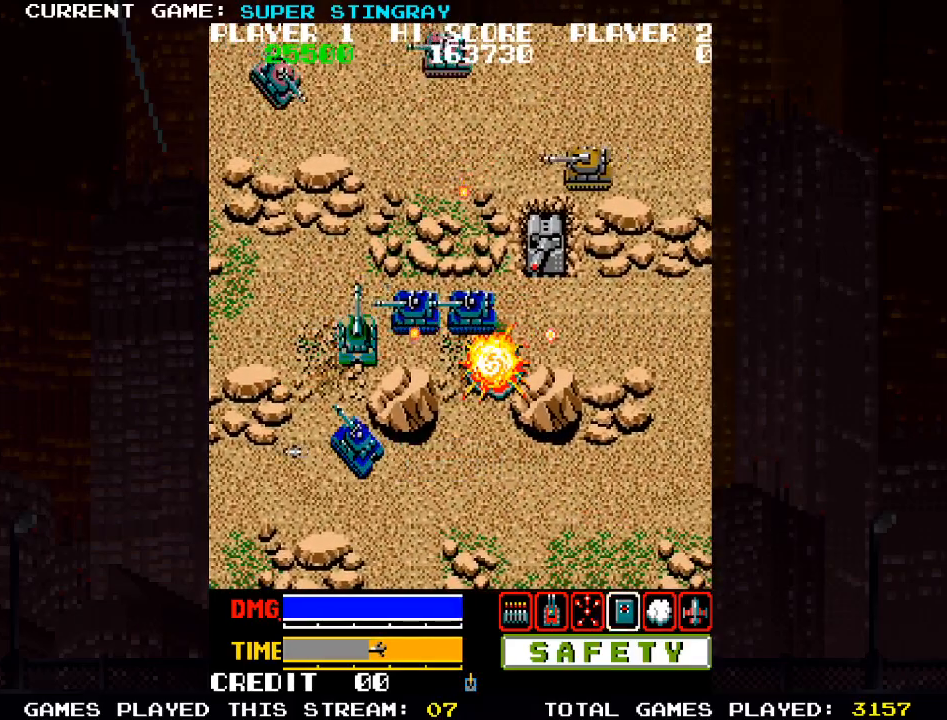
{"buttons": ["SQUARE"], "left_stick": "up-right", "events": [[83, "left_stick", "right"], [100, "SQUARE", "down"], [167, "SQUARE", "up"], [233, "SQUARE", "down"], [350, "left_stick", "up-right"], [400, "SQUARE", "up"], [467, "SQUARE", "down"]]}
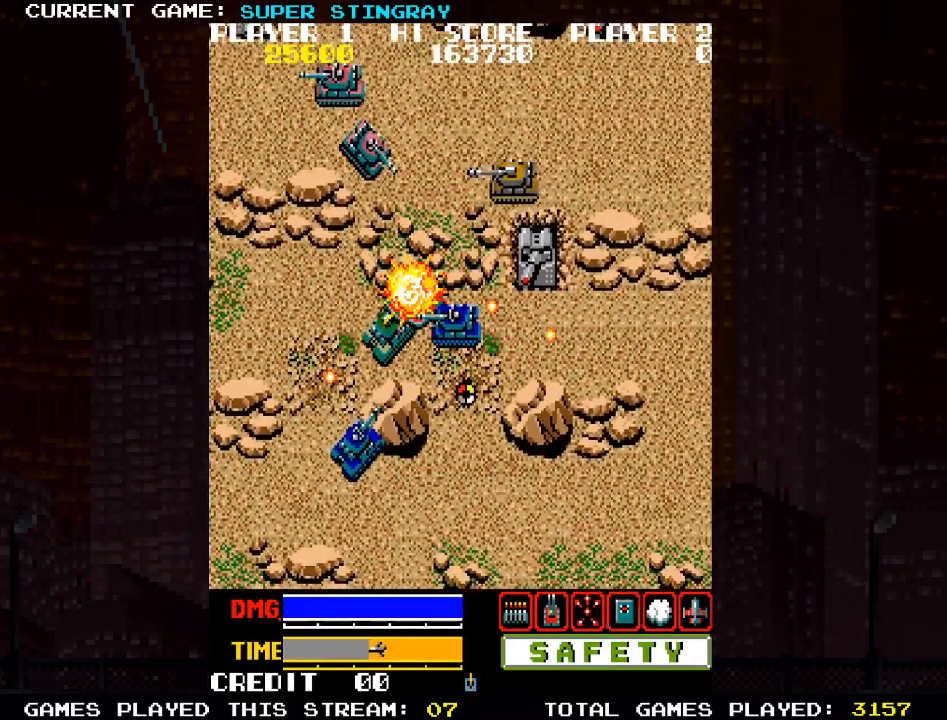
{"buttons": ["SQUARE"], "left_stick": "right", "events": [[33, "SQUARE", "up"], [67, "SQUARE", "down"], [100, "left_stick", "right"], [117, "SQUARE", "up"], [200, "SQUARE", "down"], [233, "SQUARE", "up"], [267, "SQUARE", "down"], [300, "SQUARE", "up"], [383, "SQUARE", "down"]]}